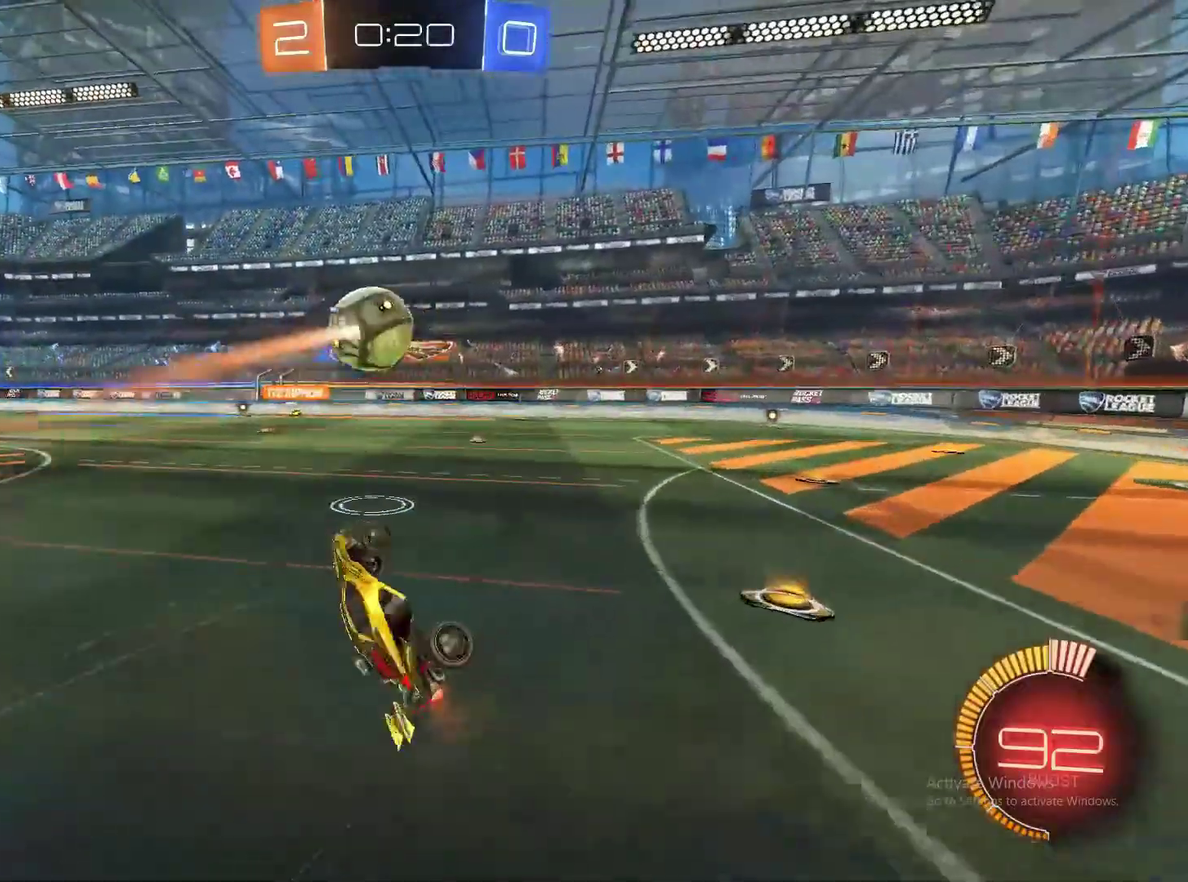
Gameplay with a controller (PlayStation layout); each line is a JSON object with the inputs held at the frame after it. "events" lists button and stick changes between this image and that frame as [ms after this image, input, new state], when the widget could be followed in between. Not read: L1 R1.
{"buttons": ["R2"], "left_stick": "center", "right_stick": "center", "events": [[33, "left_stick", "center"]]}
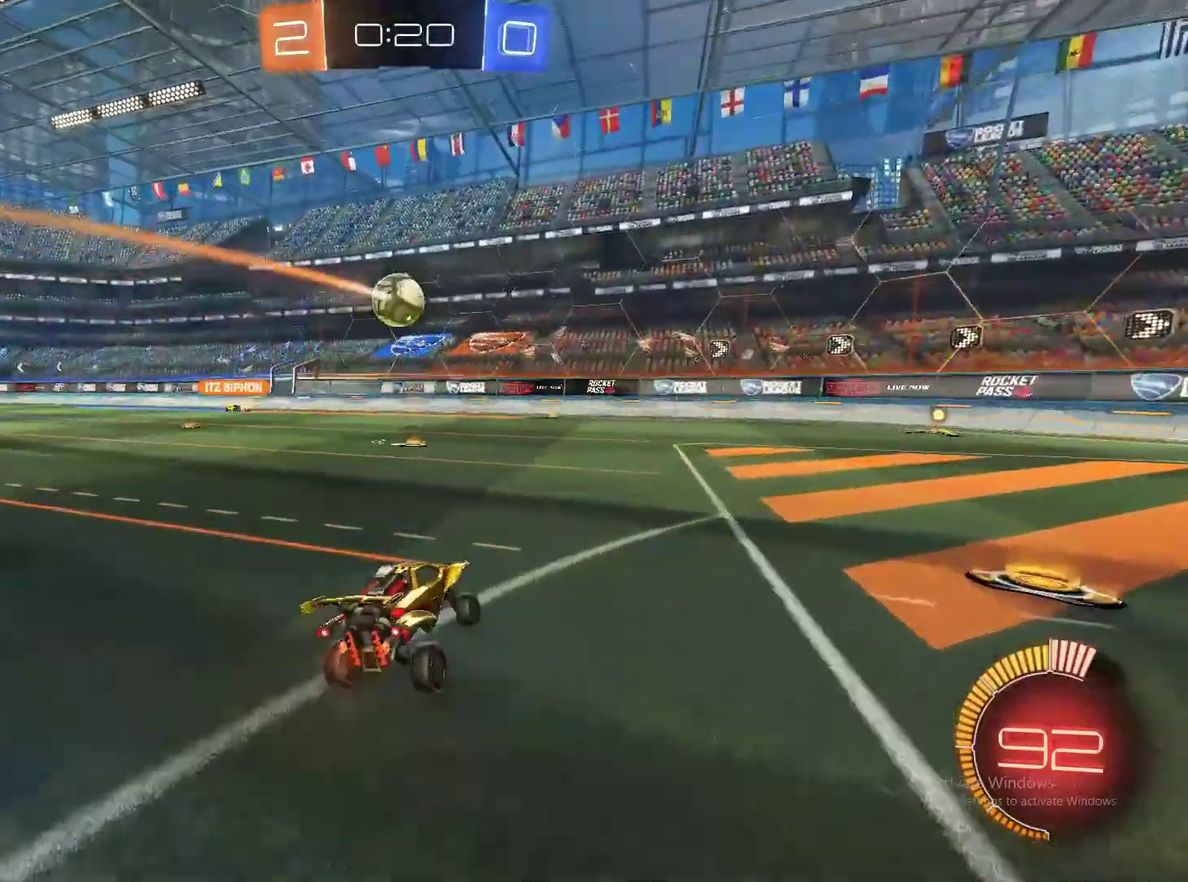
{"buttons": [], "left_stick": "center", "right_stick": "center", "events": [[233, "R2", "up"], [233, "left_stick", "left"], [333, "left_stick", "center"]]}
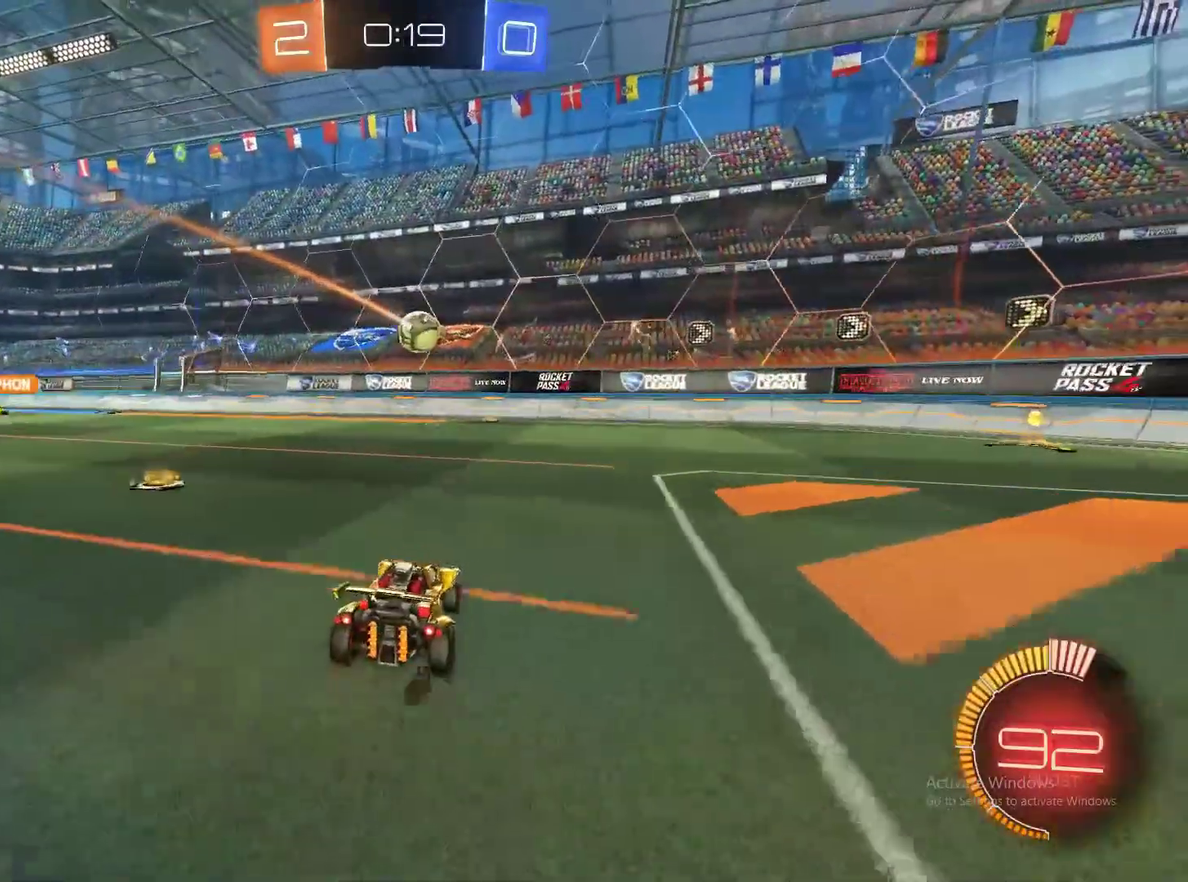
{"buttons": ["R2"], "left_stick": "center", "right_stick": "center", "events": [[417, "R2", "down"]]}
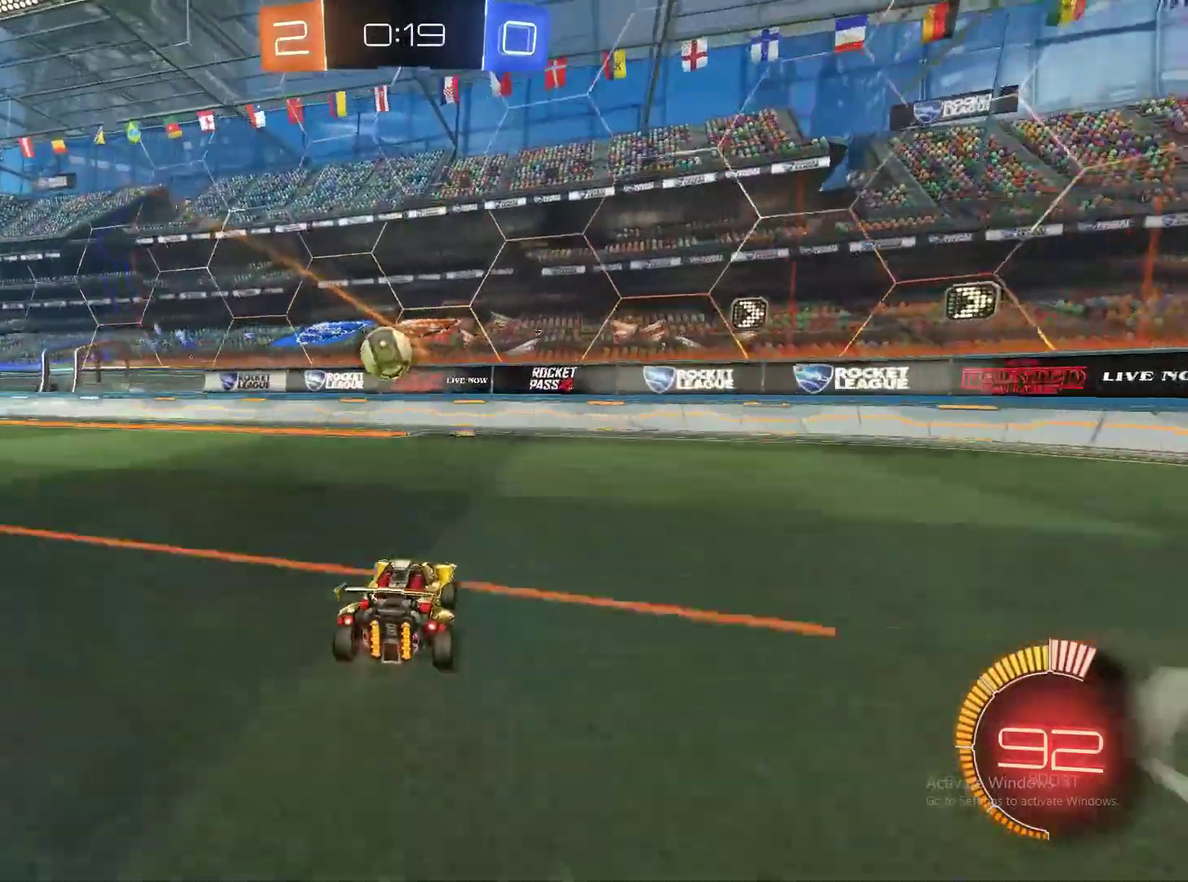
{"buttons": ["CIRCLE", "R2"], "left_stick": "left", "right_stick": "center", "events": [[67, "left_stick", "down-left"], [183, "CROSS", "down"], [250, "left_stick", "left"], [267, "CROSS", "up"], [317, "CROSS", "down"], [400, "CIRCLE", "down"], [467, "CROSS", "up"]]}
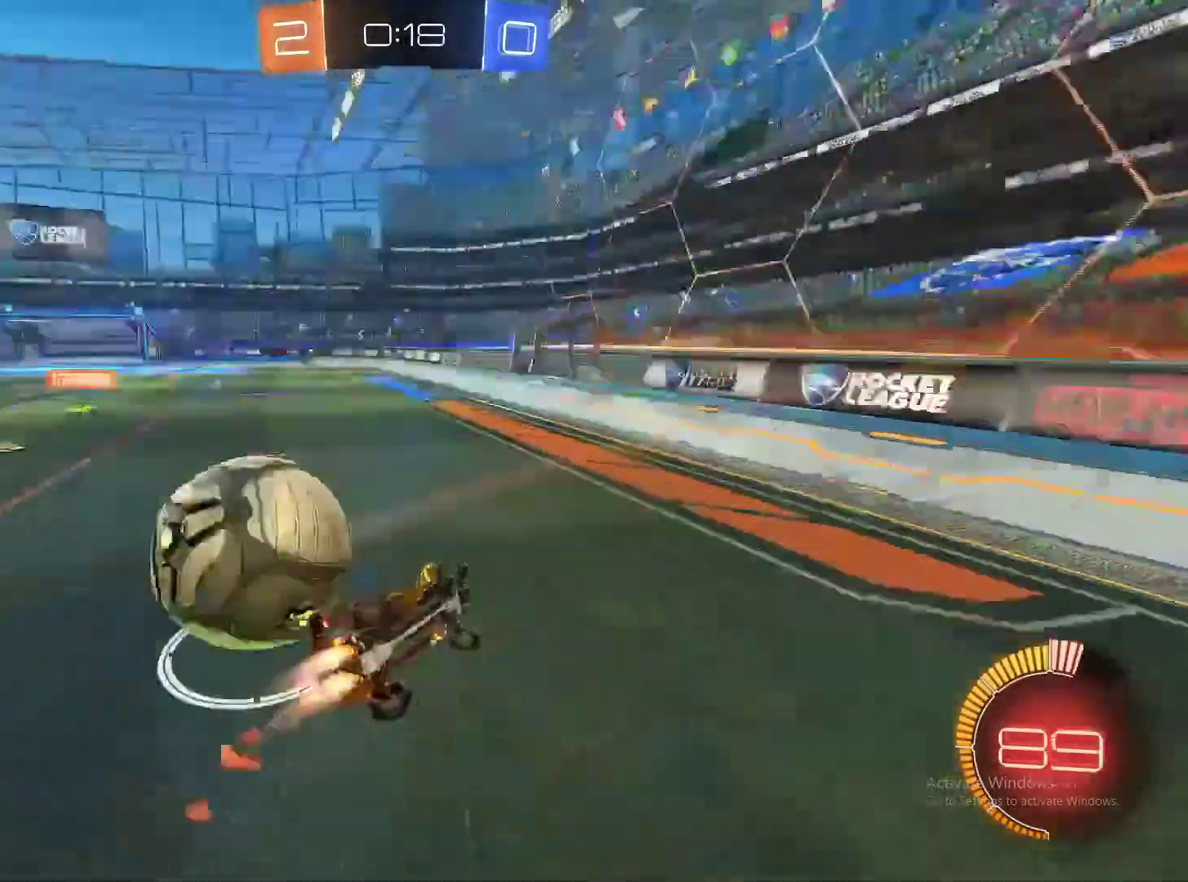
{"buttons": [], "left_stick": "left", "right_stick": "center", "events": [[300, "CIRCLE", "up"], [300, "R2", "up"], [383, "left_stick", "center"], [483, "left_stick", "left"]]}
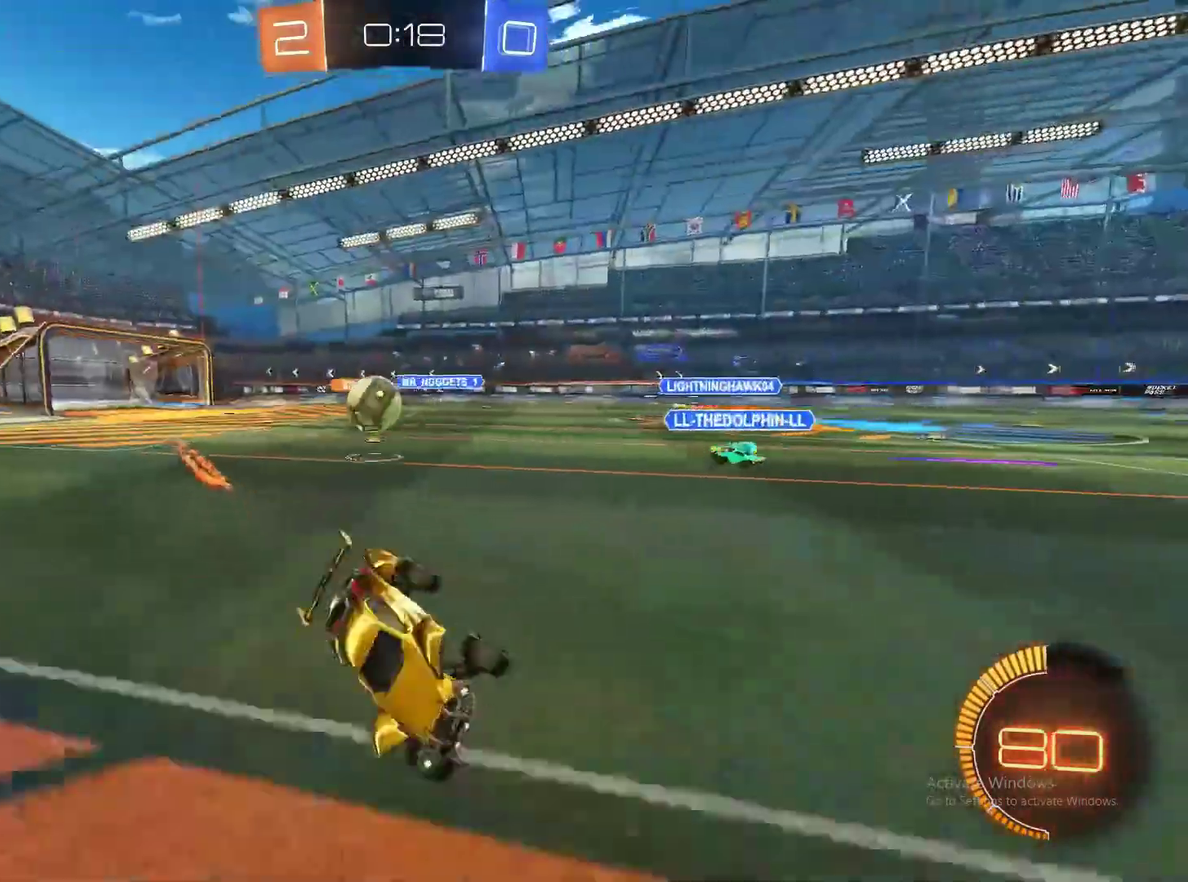
{"buttons": ["R2"], "left_stick": "left", "right_stick": "center", "events": [[250, "R2", "down"]]}
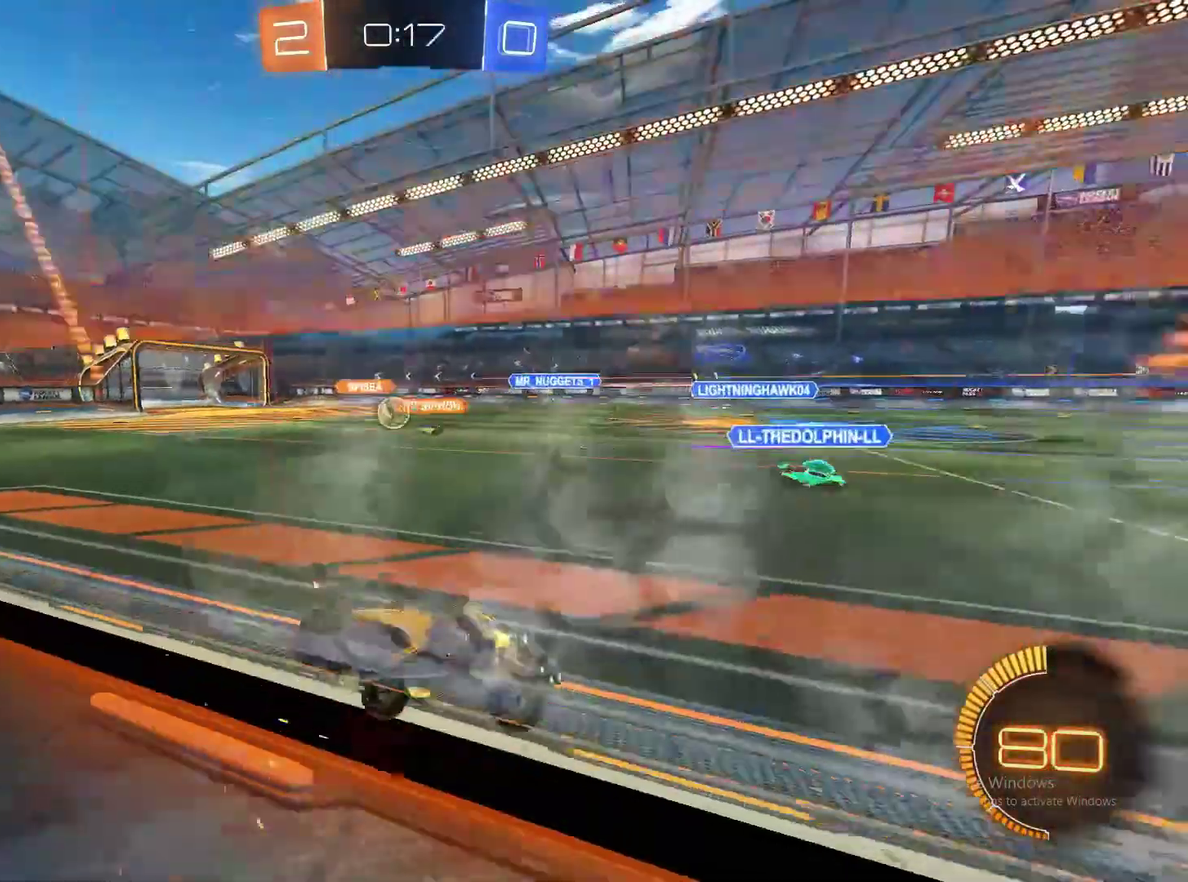
{"buttons": ["R2"], "left_stick": "left", "right_stick": "center", "events": []}
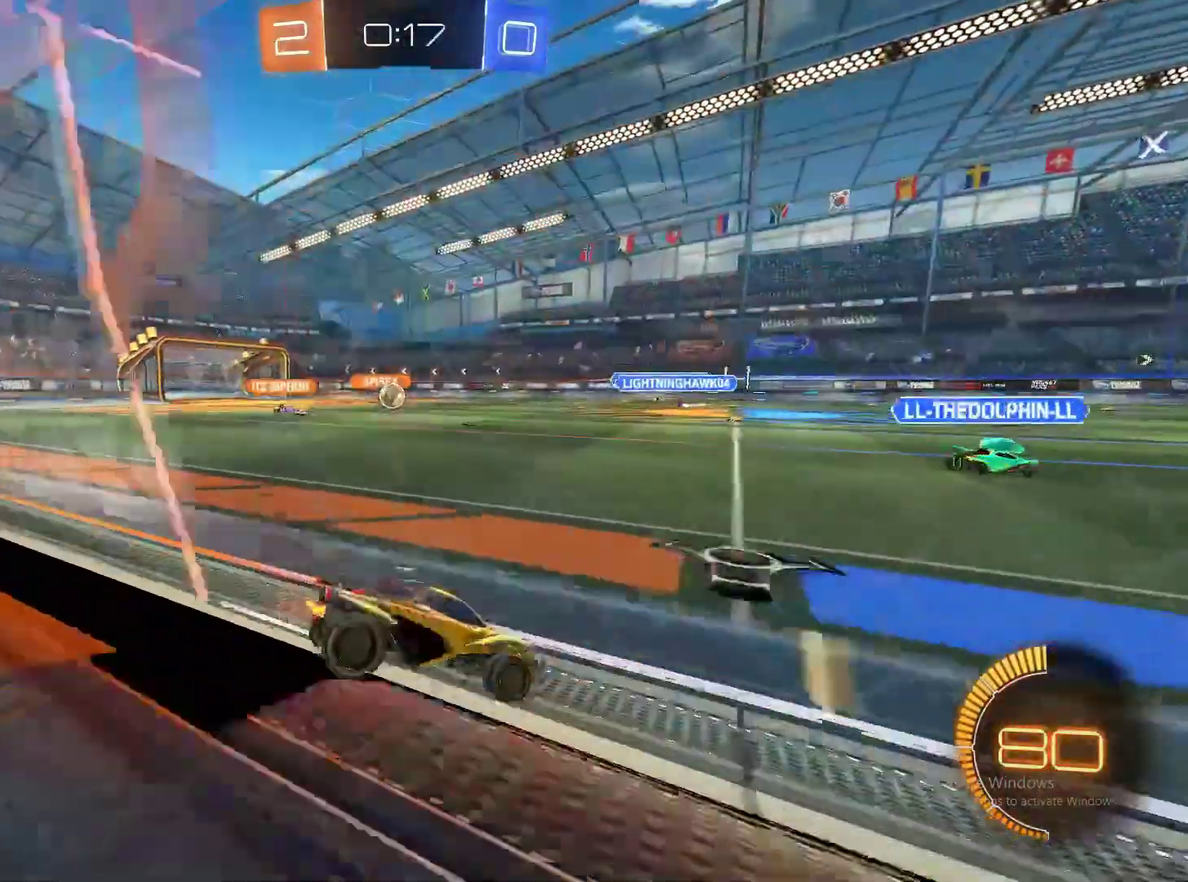
{"buttons": ["R2"], "left_stick": "left", "right_stick": "center", "events": [[233, "left_stick", "center"], [483, "left_stick", "left"]]}
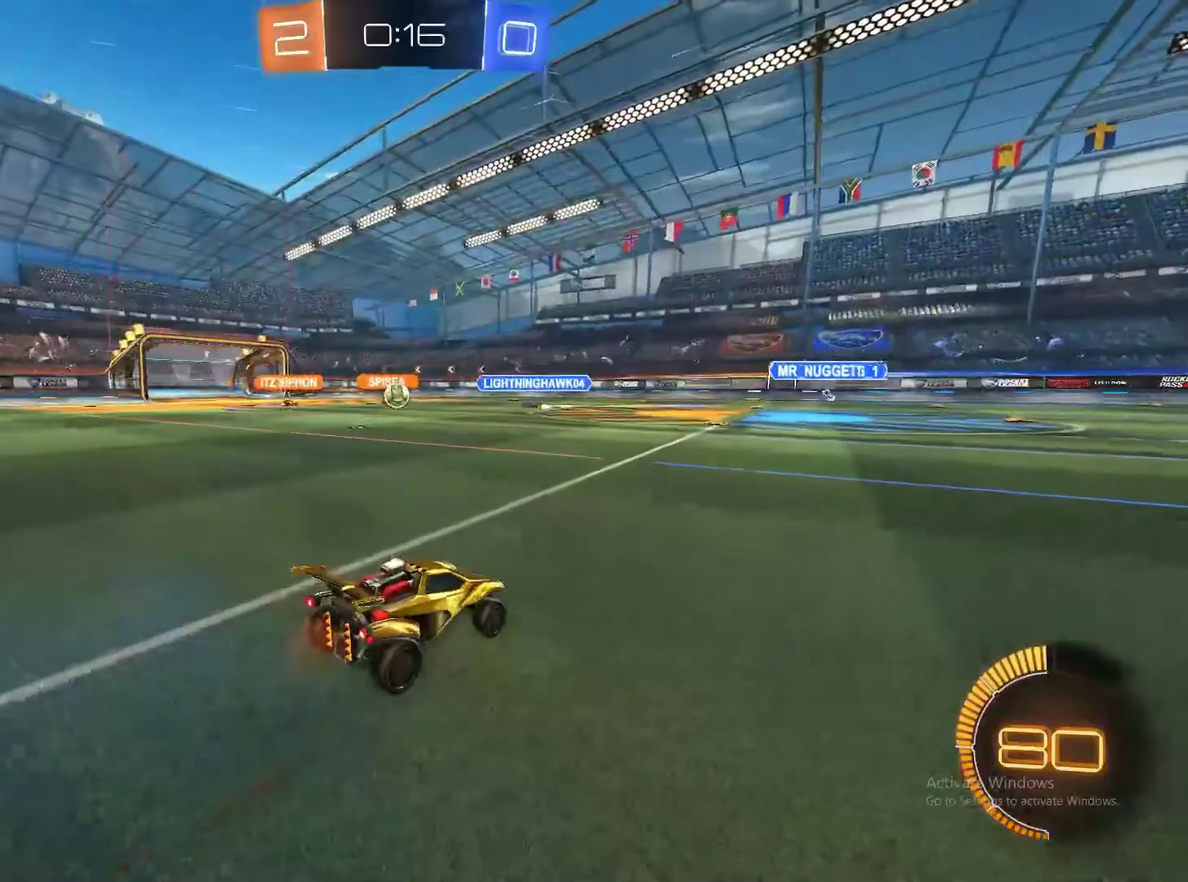
{"buttons": ["R2"], "left_stick": "center", "right_stick": "center", "events": [[117, "R2", "up"], [117, "left_stick", "down-left"], [167, "left_stick", "center"], [433, "R2", "down"]]}
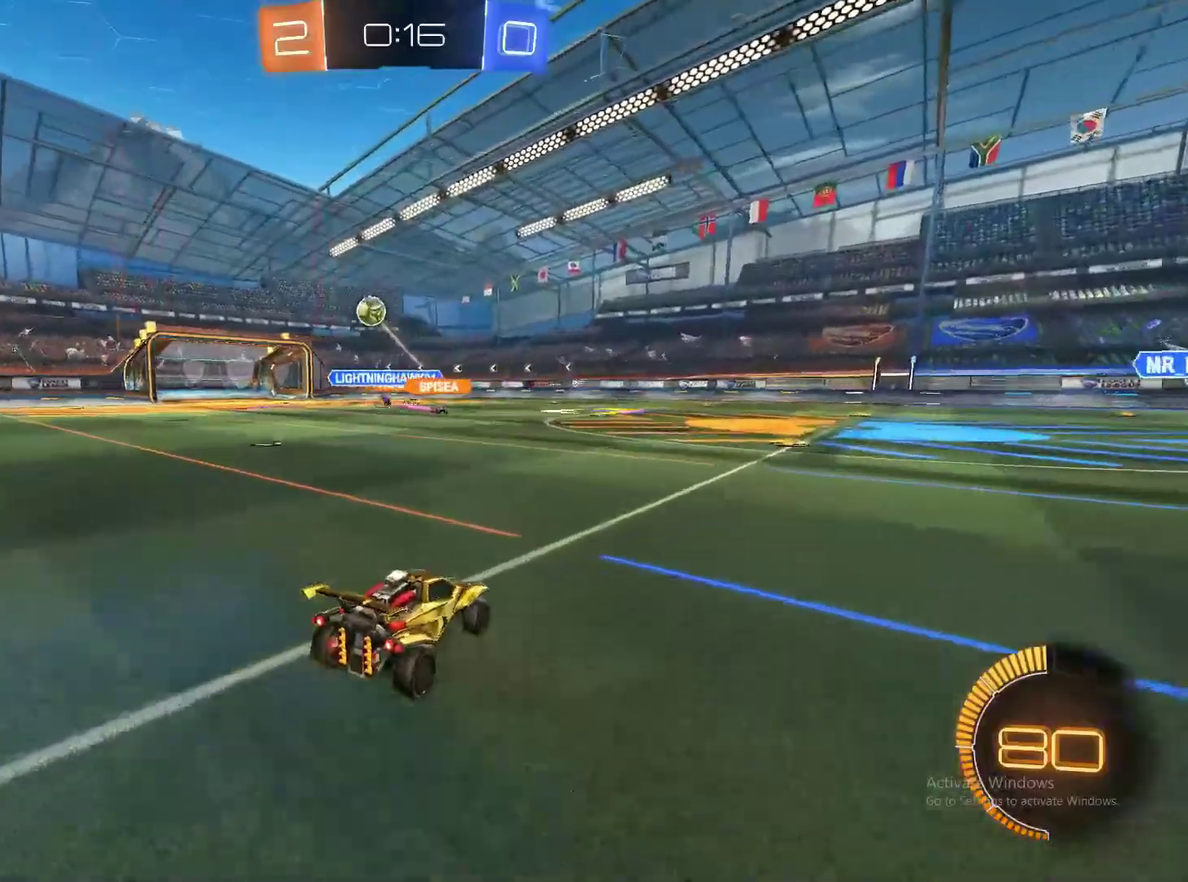
{"buttons": ["R2"], "left_stick": "left", "right_stick": "center", "events": [[200, "left_stick", "left"]]}
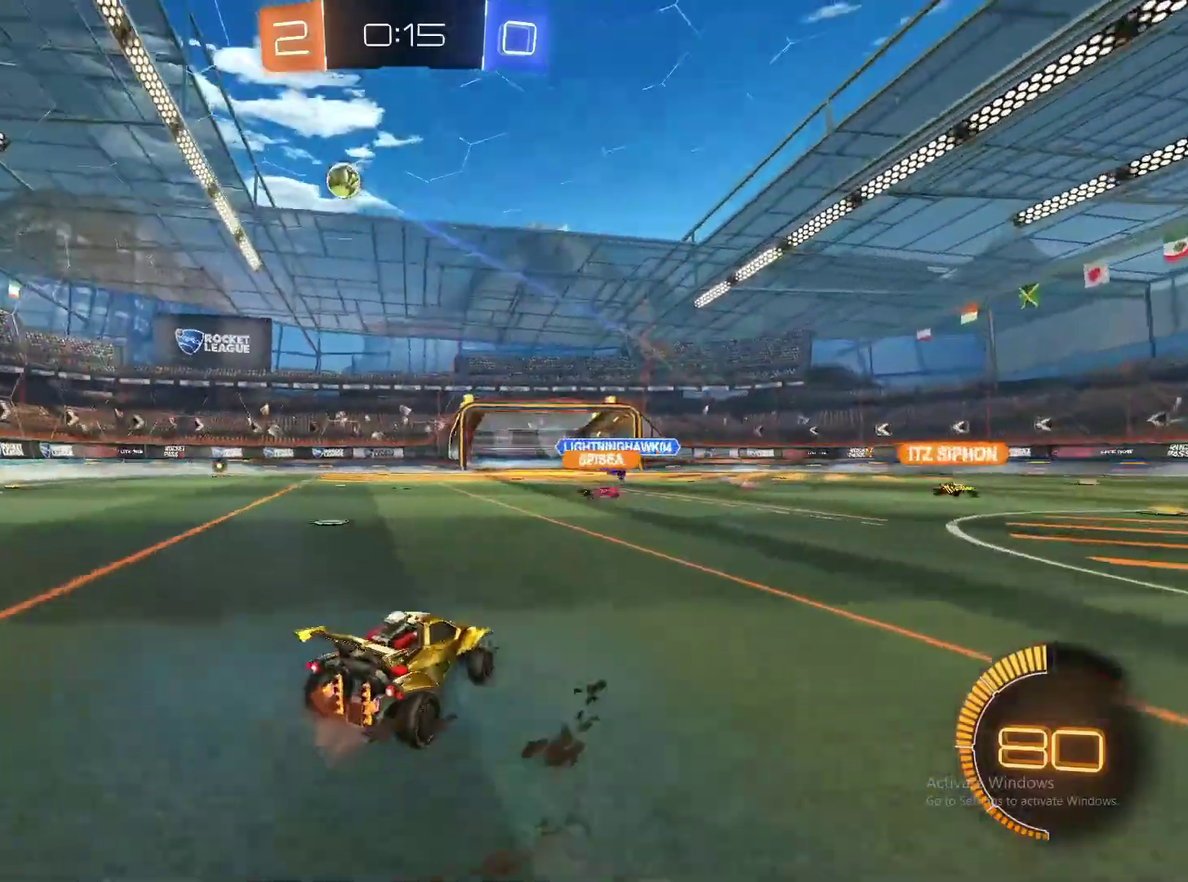
{"buttons": ["R2"], "left_stick": "center", "right_stick": "center", "events": [[83, "left_stick", "center"]]}
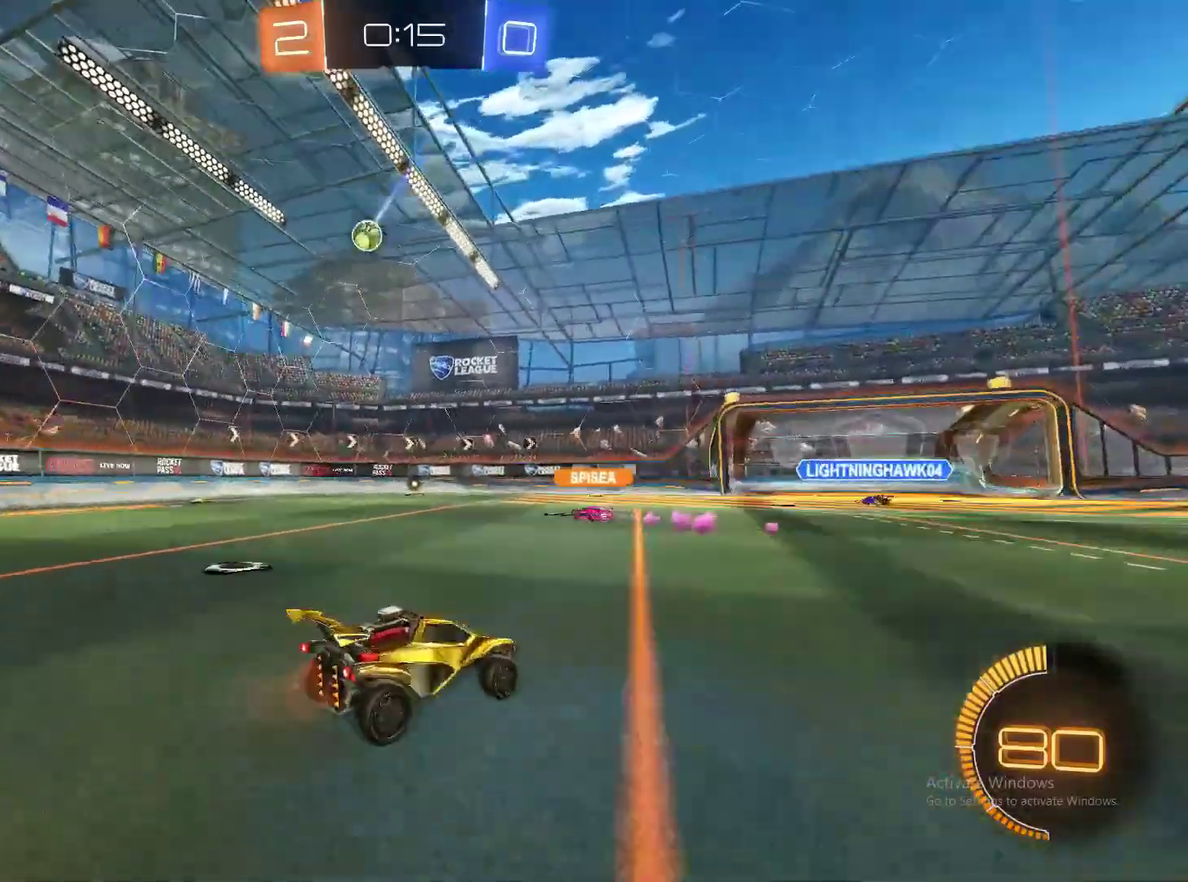
{"buttons": ["CROSS", "R2"], "left_stick": "up", "right_stick": "center", "events": [[417, "left_stick", "up-left"], [467, "CROSS", "down"], [500, "left_stick", "up"]]}
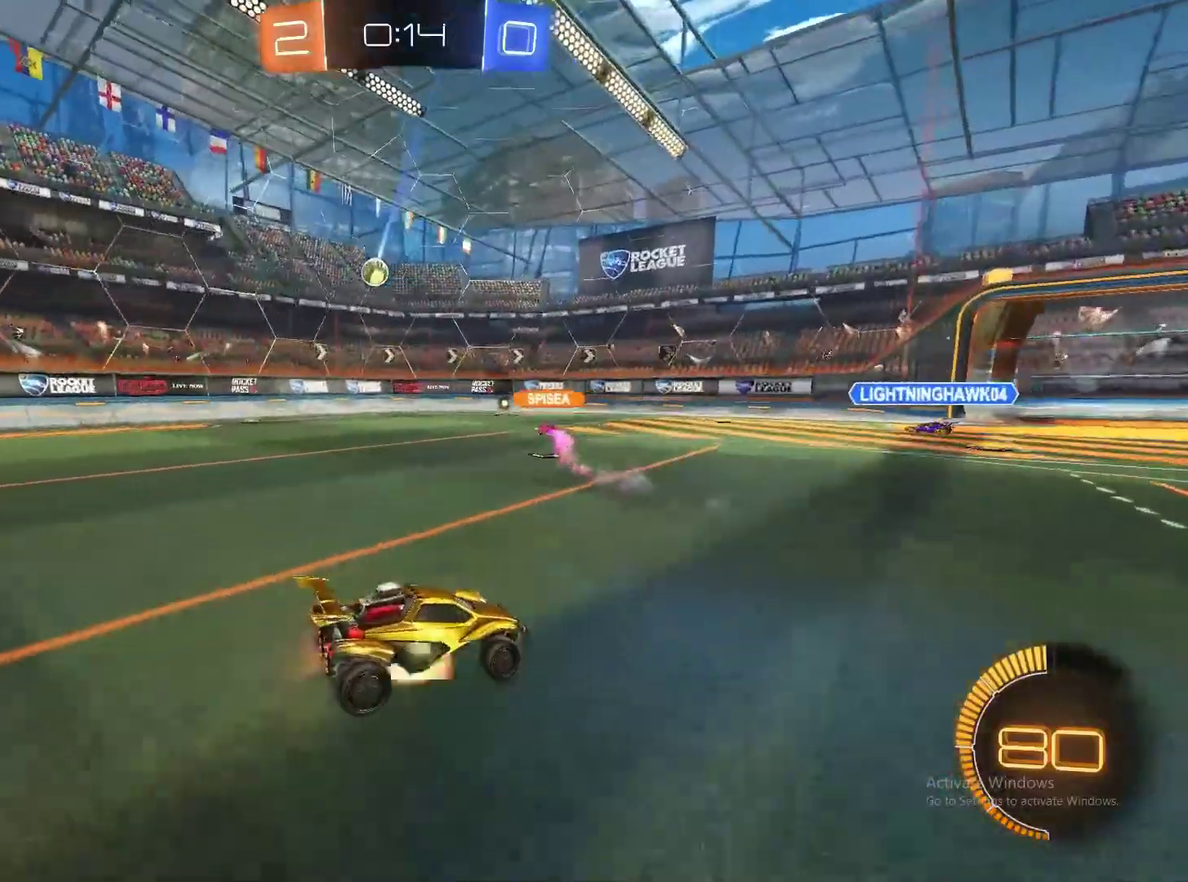
{"buttons": [], "left_stick": "up", "right_stick": "center", "events": [[33, "R2", "up"], [250, "CROSS", "up"]]}
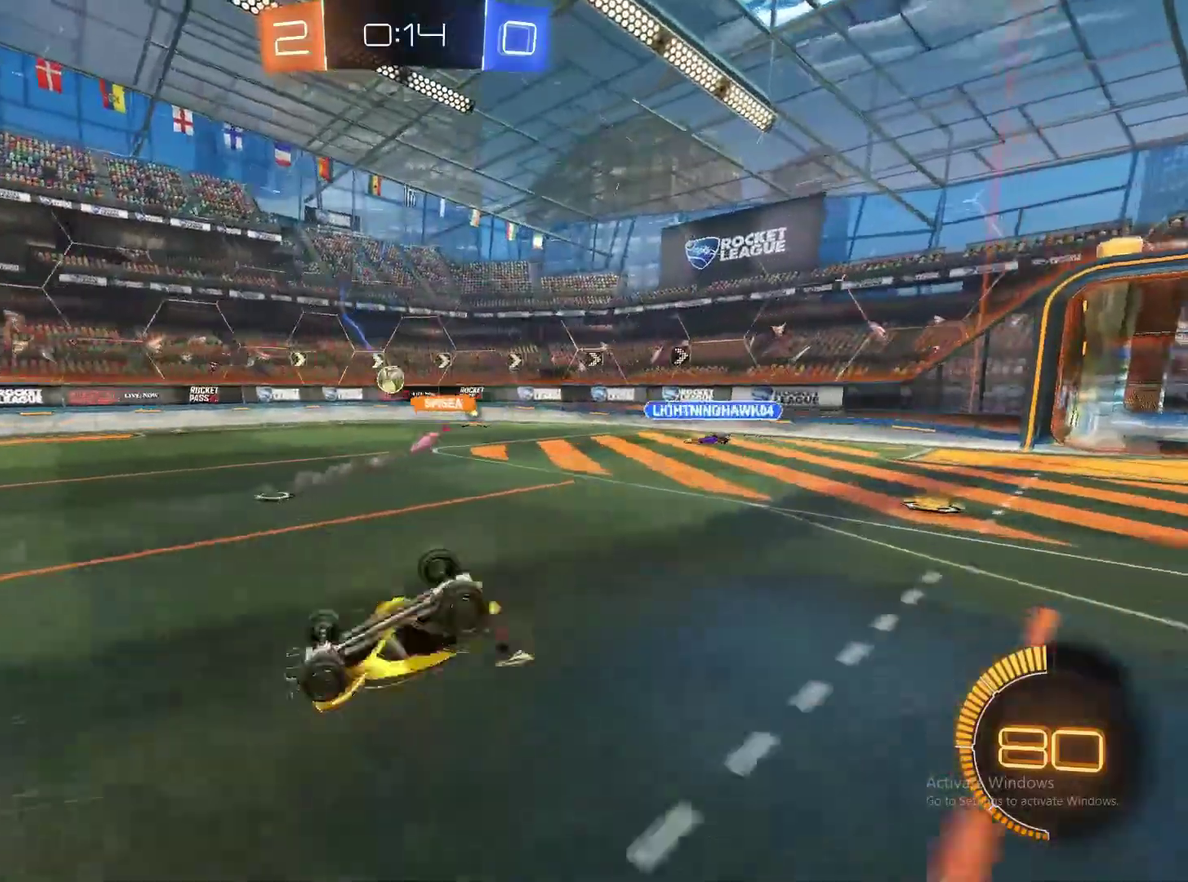
{"buttons": ["R2"], "left_stick": "center", "right_stick": "center", "events": [[250, "left_stick", "center"], [400, "R2", "down"]]}
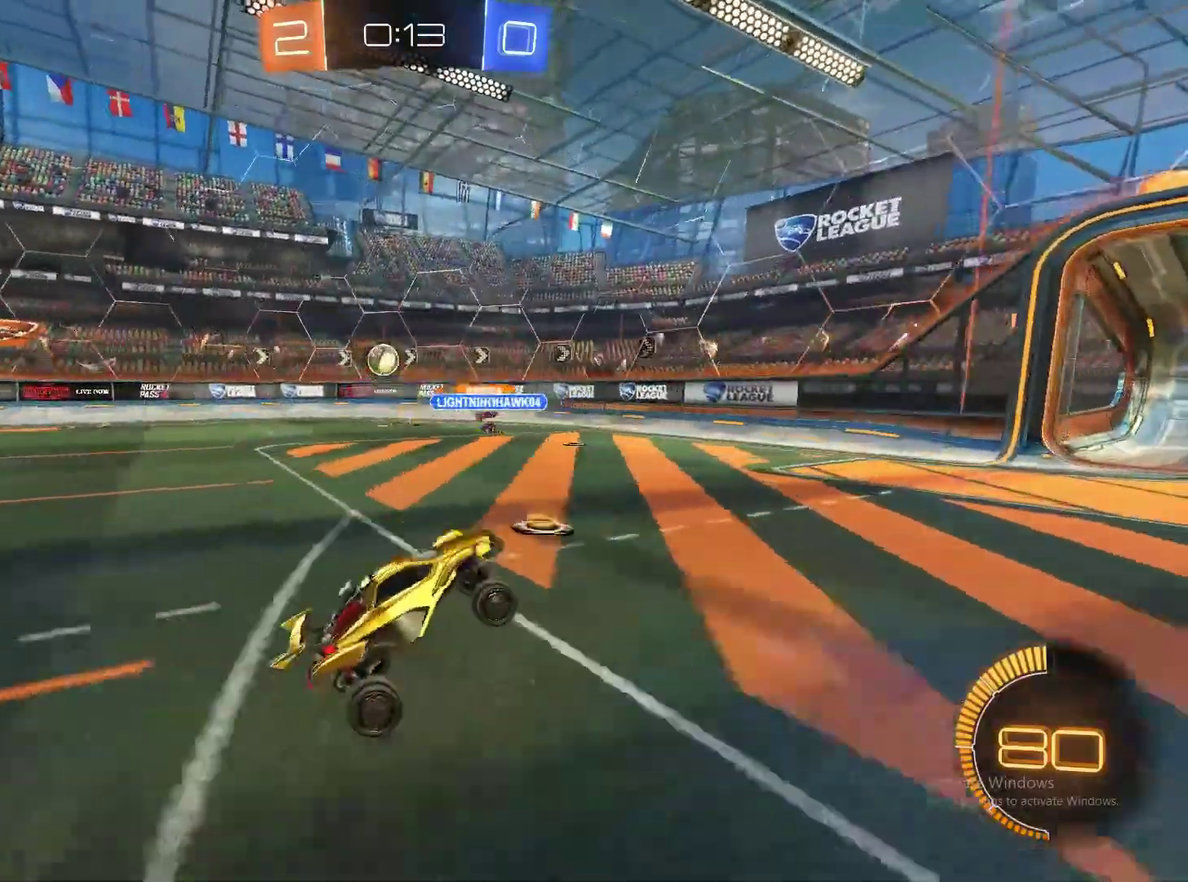
{"buttons": ["R2"], "left_stick": "left", "right_stick": "center", "events": [[400, "left_stick", "left"]]}
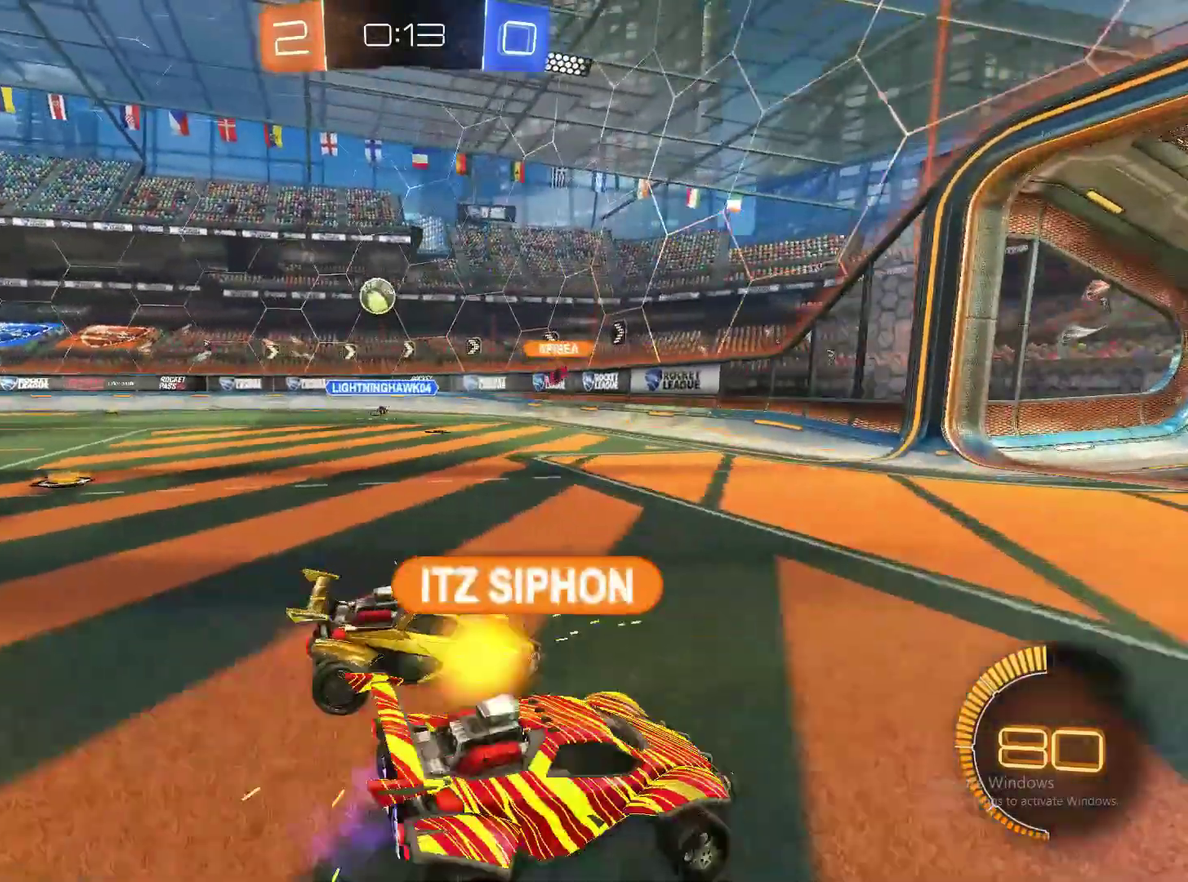
{"buttons": ["R2"], "left_stick": "left", "right_stick": "center", "events": []}
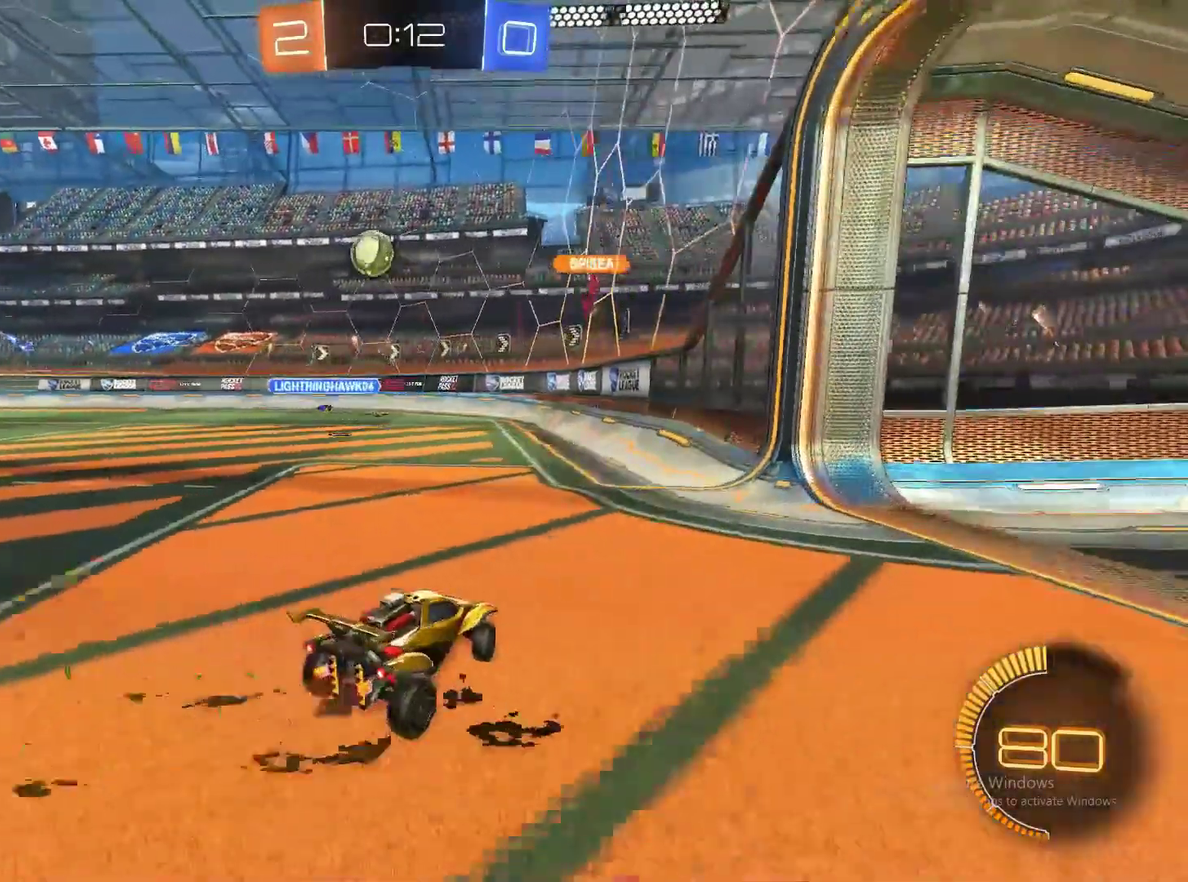
{"buttons": [], "left_stick": "center", "right_stick": "center", "events": [[33, "R2", "up"], [117, "left_stick", "center"]]}
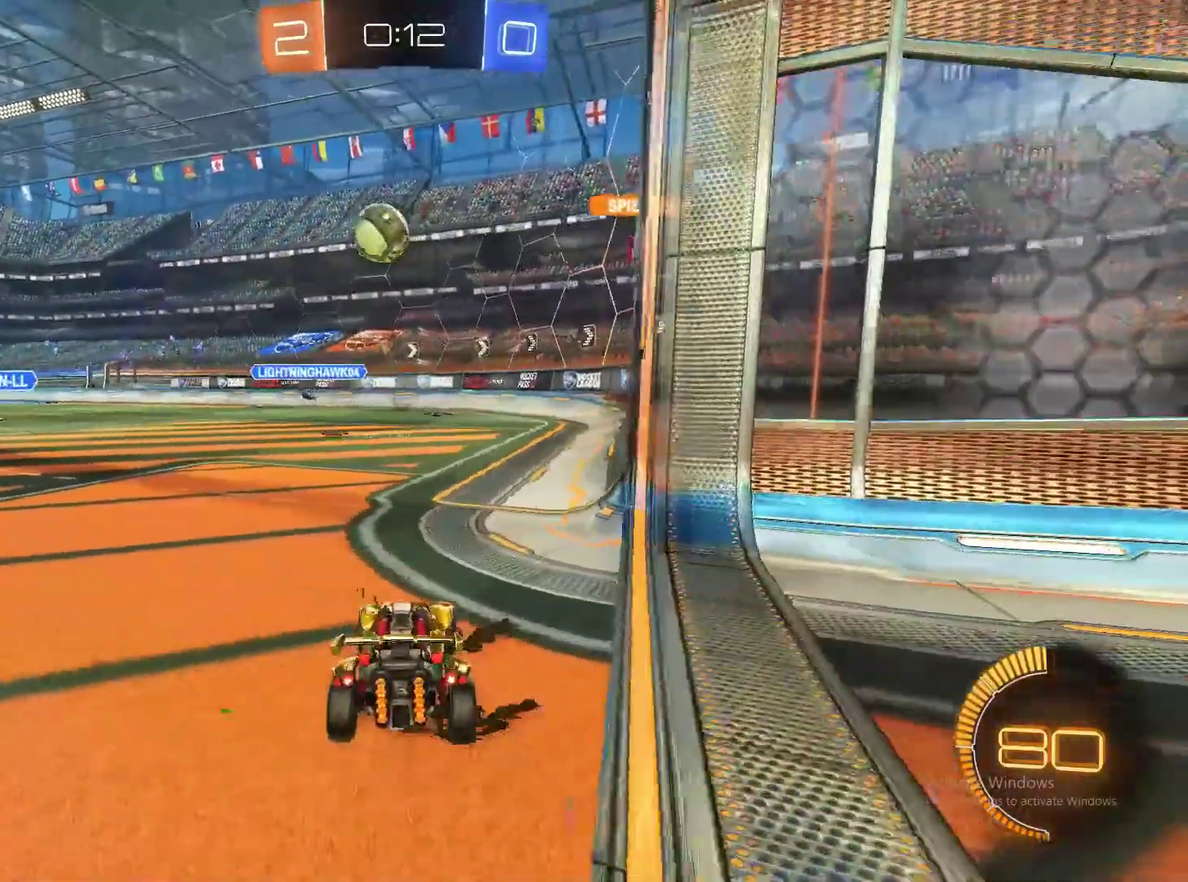
{"buttons": ["R2"], "left_stick": "center", "right_stick": "center", "events": [[167, "R2", "down"]]}
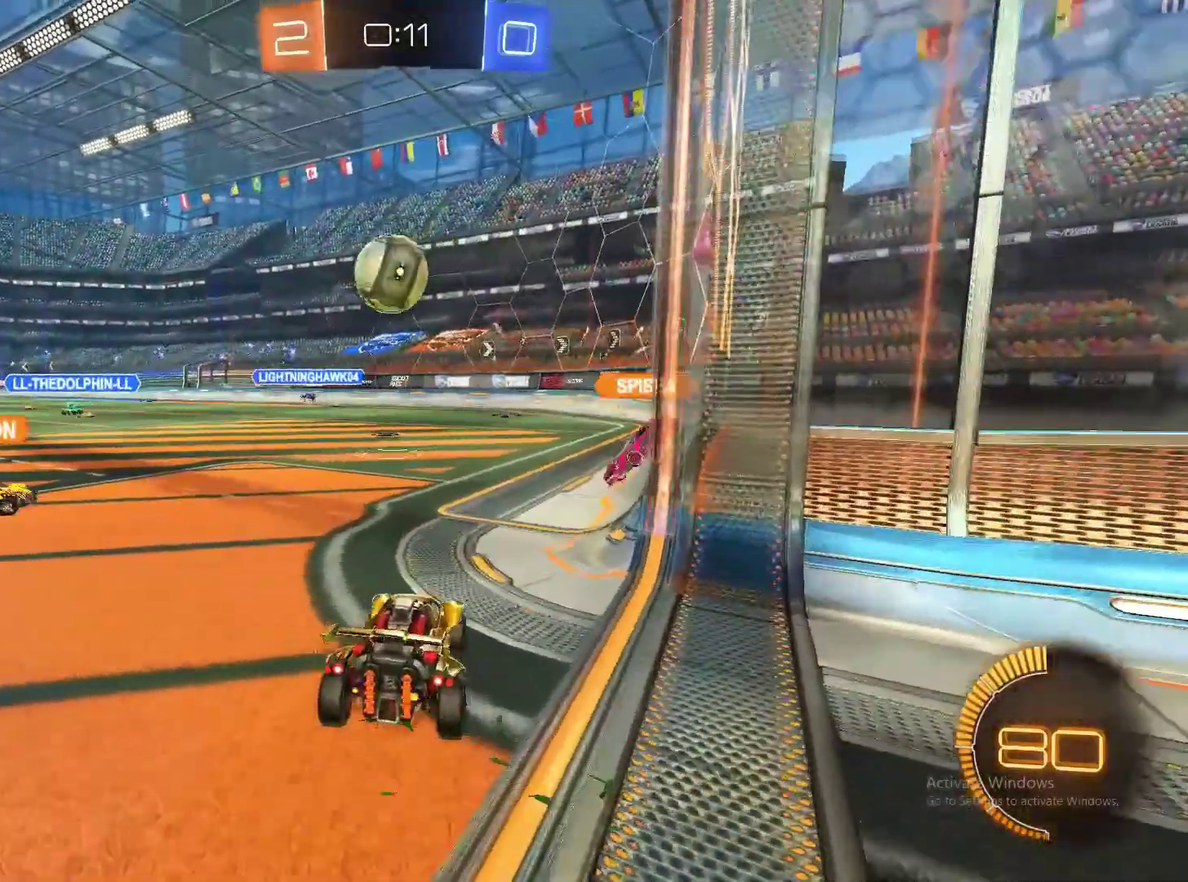
{"buttons": ["R2"], "left_stick": "center", "right_stick": "center", "events": [[17, "left_stick", "left"], [183, "R2", "up"], [183, "left_stick", "center"], [350, "left_stick", "left"], [433, "left_stick", "center"], [500, "R2", "down"]]}
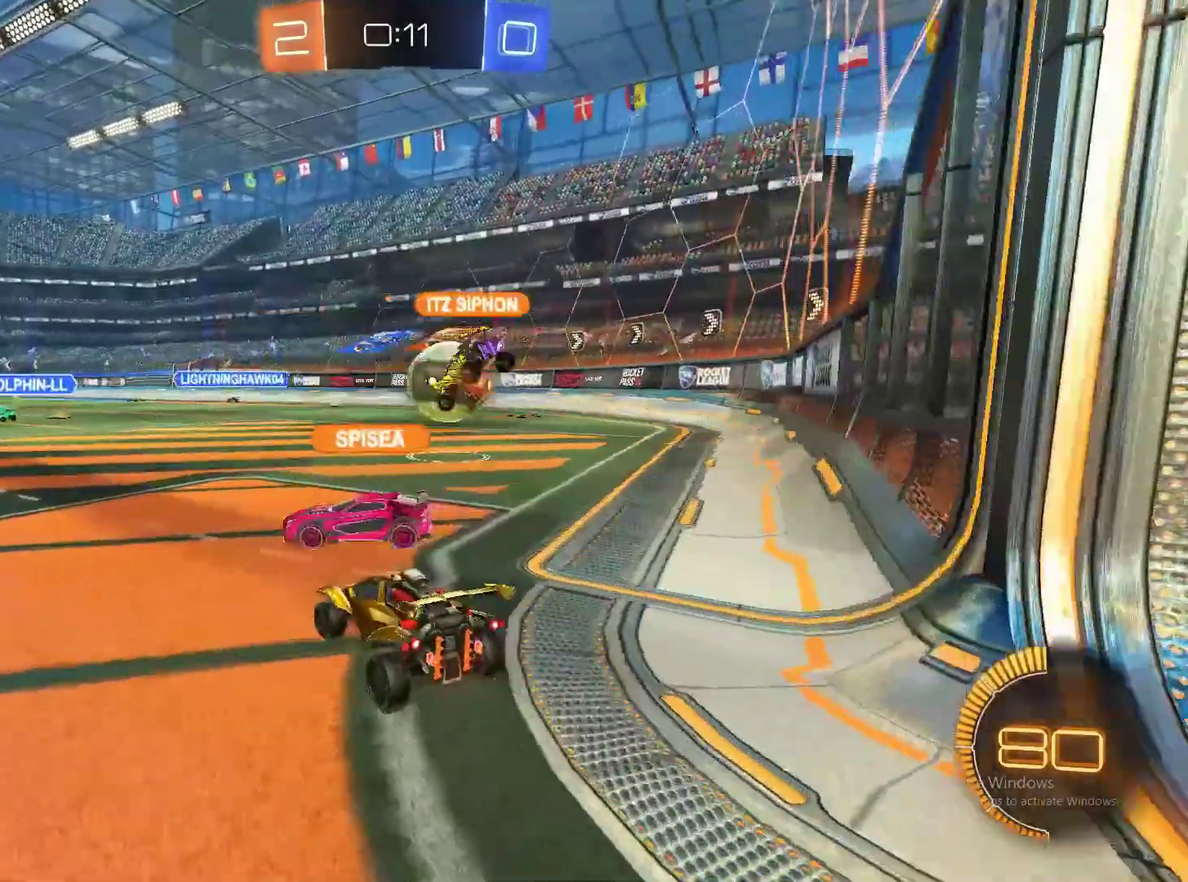
{"buttons": ["R2"], "left_stick": "center", "right_stick": "center", "events": [[67, "left_stick", "right"], [367, "left_stick", "down-right"], [433, "left_stick", "center"]]}
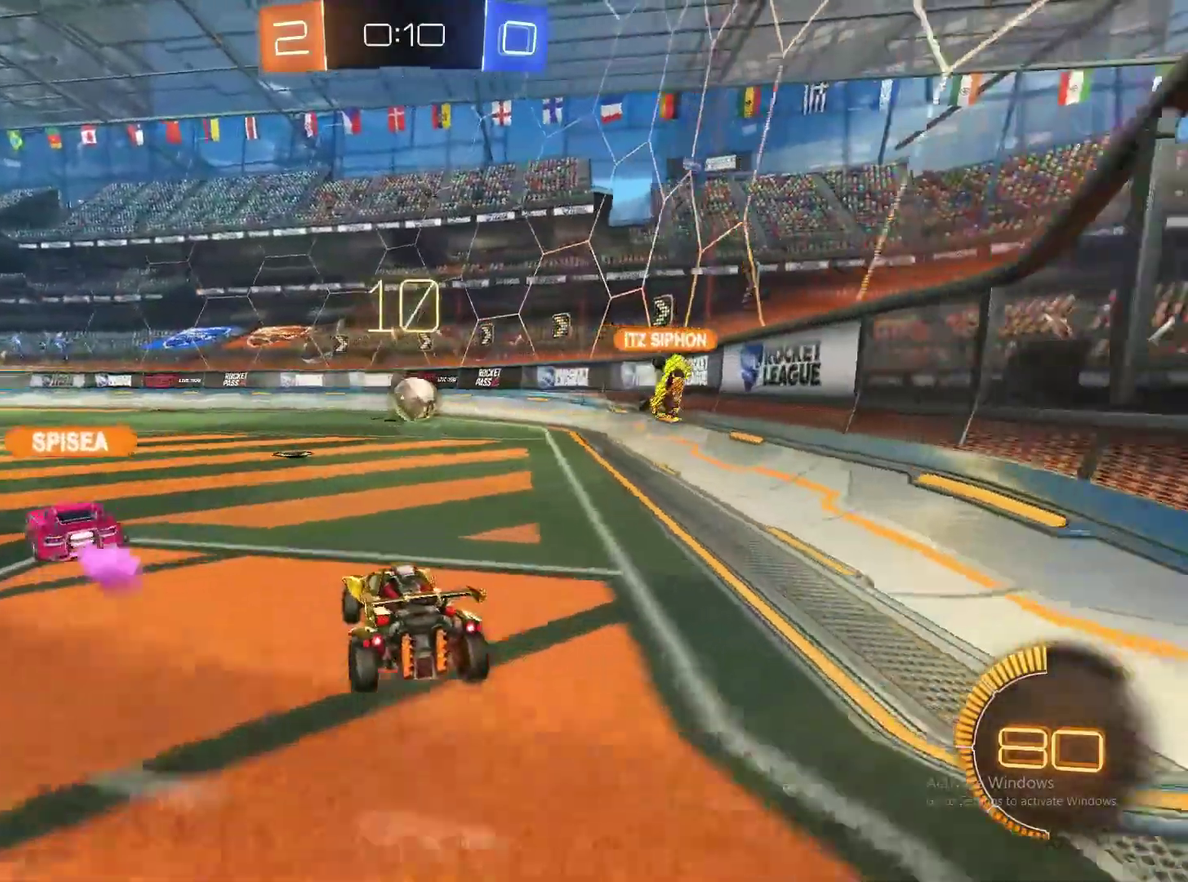
{"buttons": ["R2"], "left_stick": "center", "right_stick": "center", "events": [[33, "left_stick", "down-right"], [100, "left_stick", "right"], [450, "left_stick", "center"]]}
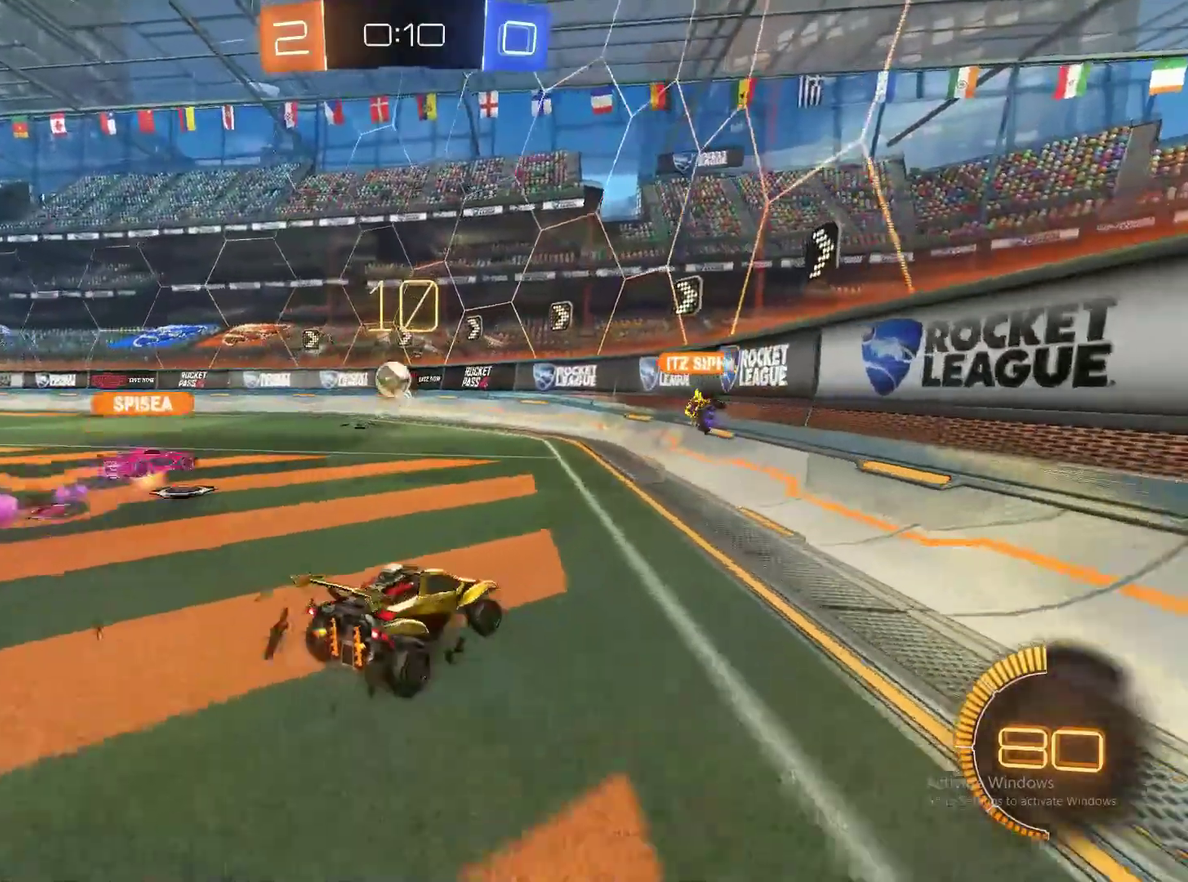
{"buttons": ["R2"], "left_stick": "center", "right_stick": "center", "events": [[100, "left_stick", "left"], [333, "left_stick", "center"]]}
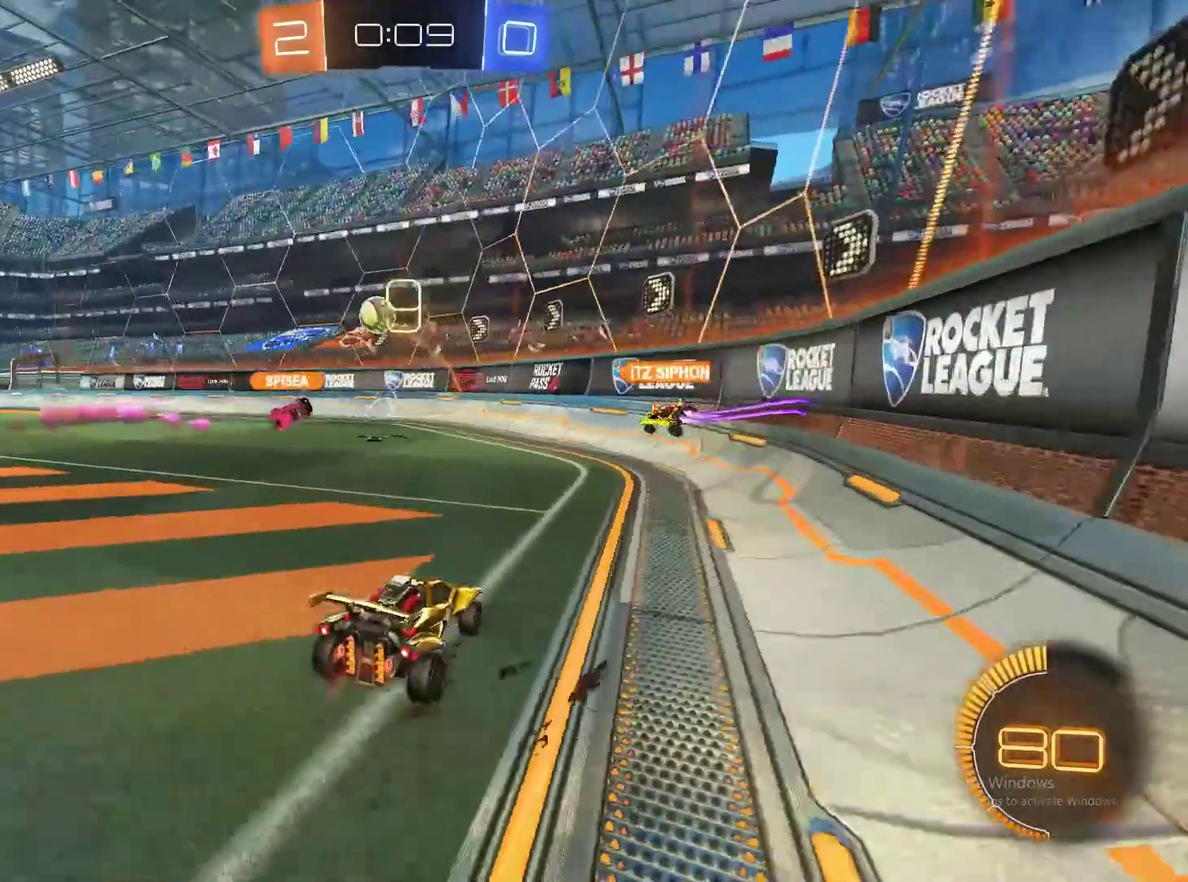
{"buttons": ["R2"], "left_stick": "left", "right_stick": "center", "events": [[350, "left_stick", "left"]]}
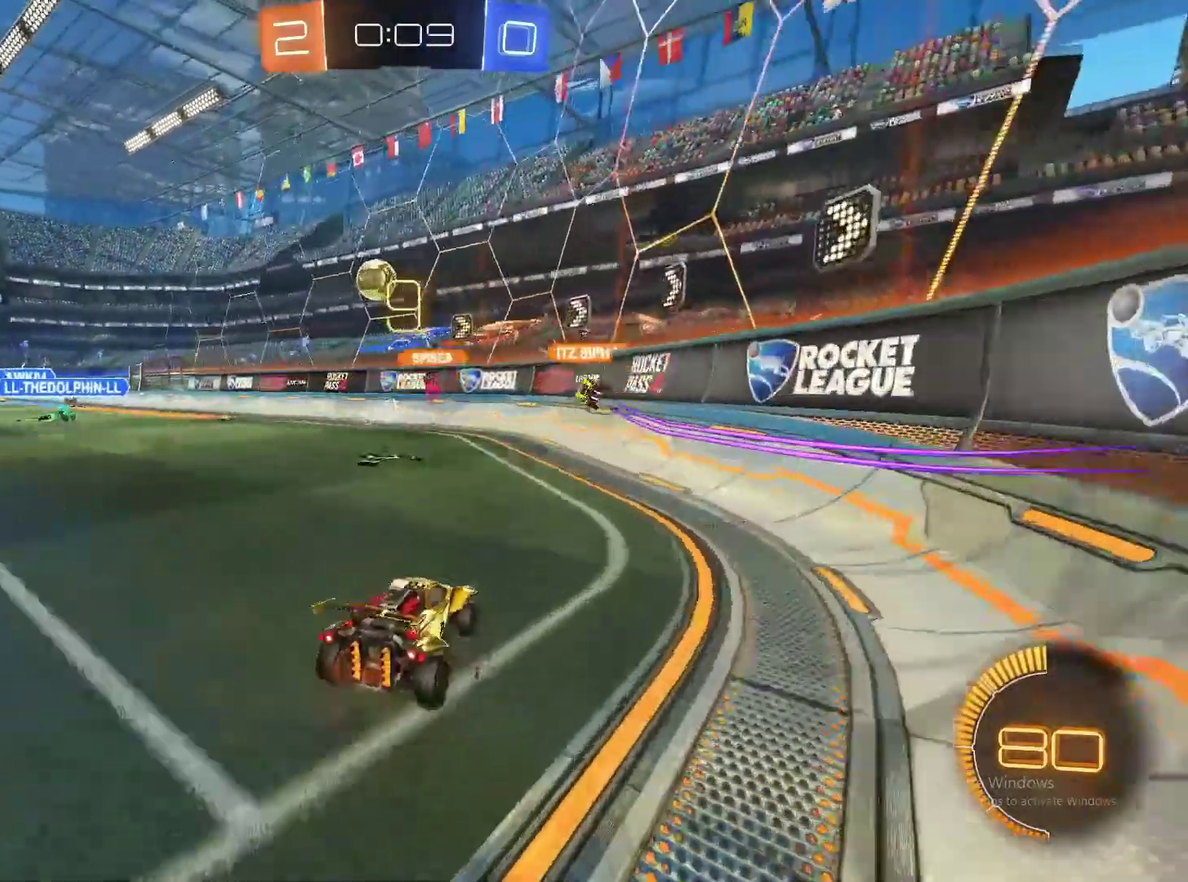
{"buttons": ["R2"], "left_stick": "center", "right_stick": "center", "events": [[467, "left_stick", "center"]]}
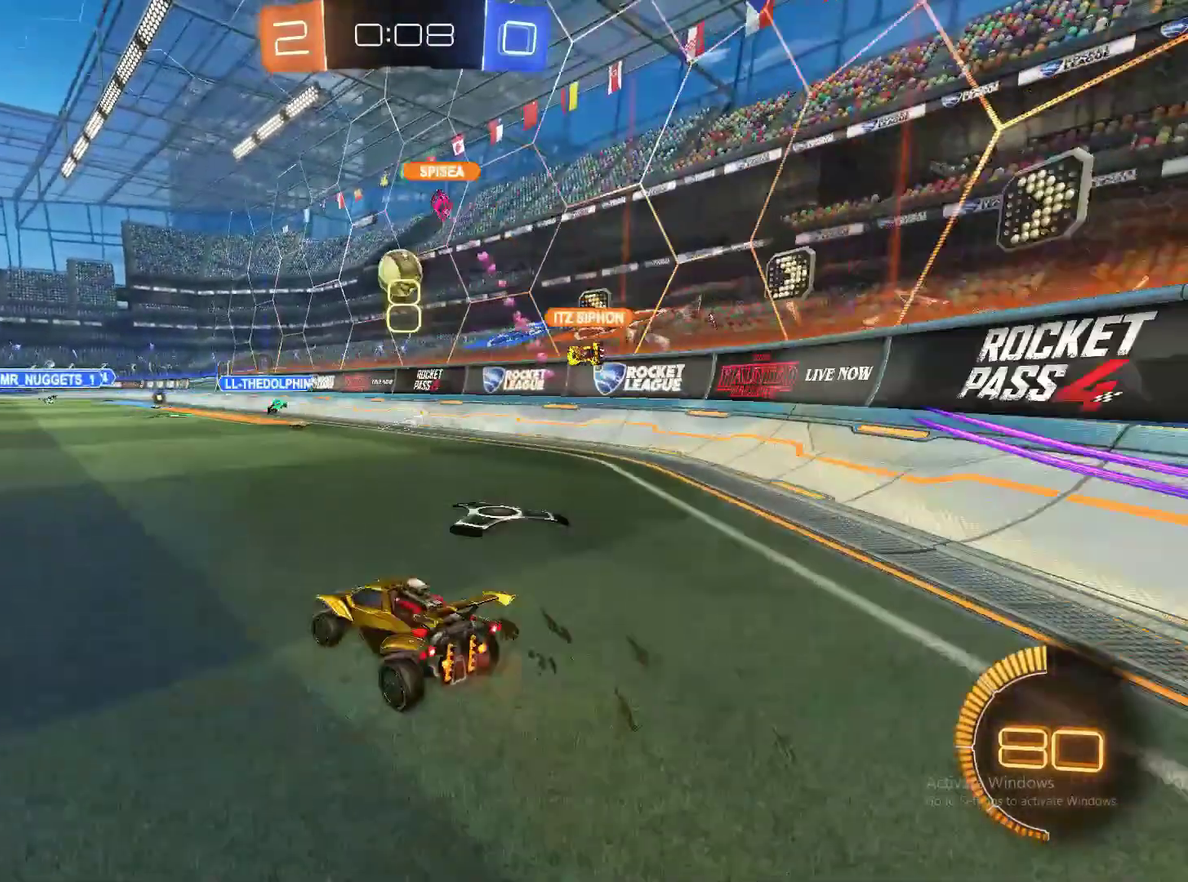
{"buttons": ["R2"], "left_stick": "center", "right_stick": "center", "events": [[67, "left_stick", "right"], [367, "left_stick", "center"]]}
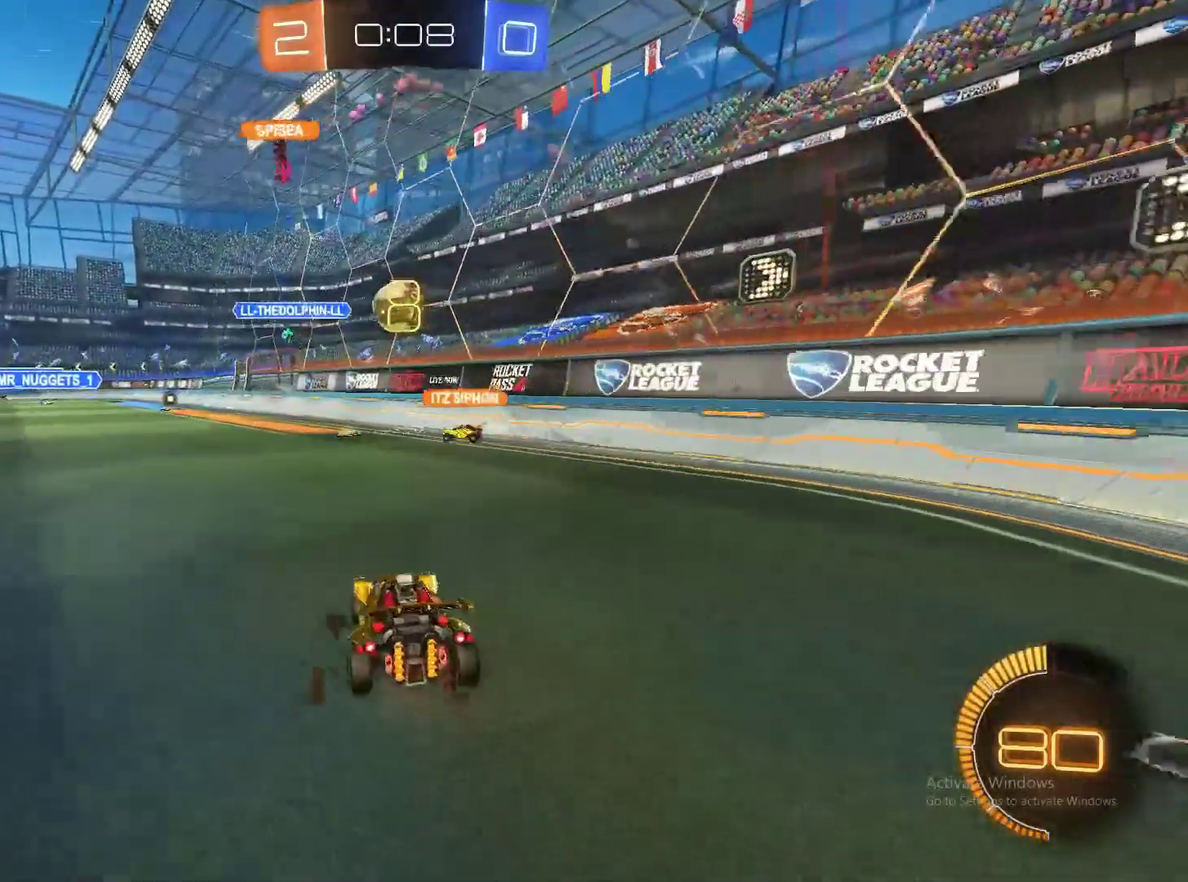
{"buttons": ["R2"], "left_stick": "center", "right_stick": "center", "events": [[117, "left_stick", "left"], [300, "left_stick", "center"]]}